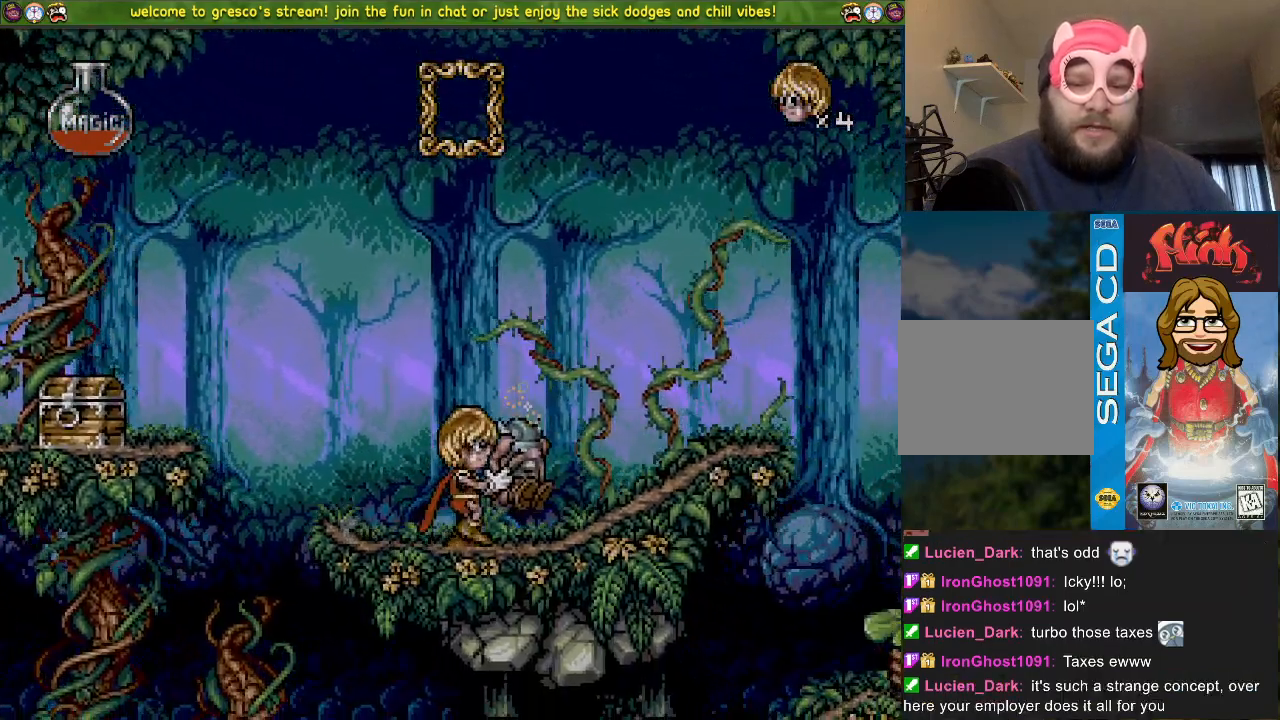
Gameplay with a controller (PlayStation layout); each line is a JSON object with the inputs held at the frame after it. "events" lists button and stick changes between this image and that frame as [ms after this image, input, new state], when the widget could be followed in between.
{"buttons": ["SQUARE", "DPAD_DOWN"], "left_stick": "center", "right_stick": "center", "events": [[167, "SQUARE", "down"]]}
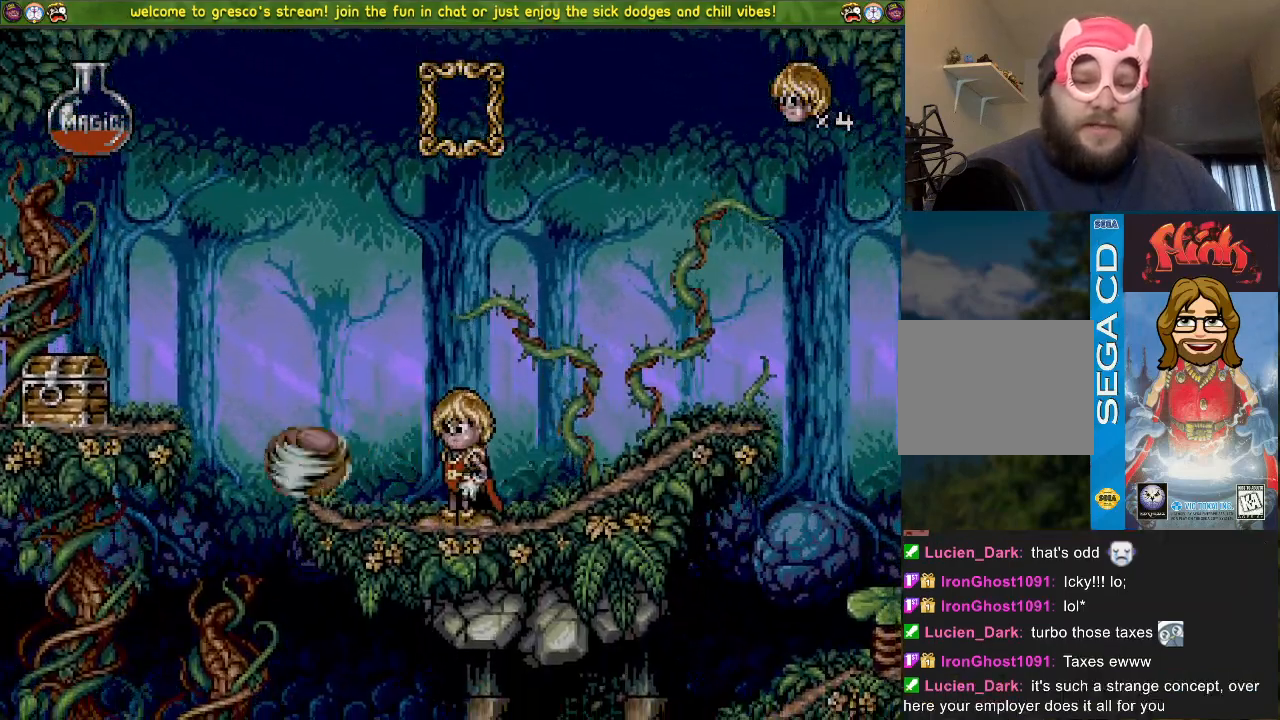
{"buttons": ["CROSS", "DPAD_DOWN"], "left_stick": "center", "right_stick": "center", "events": [[150, "SQUARE", "up"], [467, "CROSS", "down"]]}
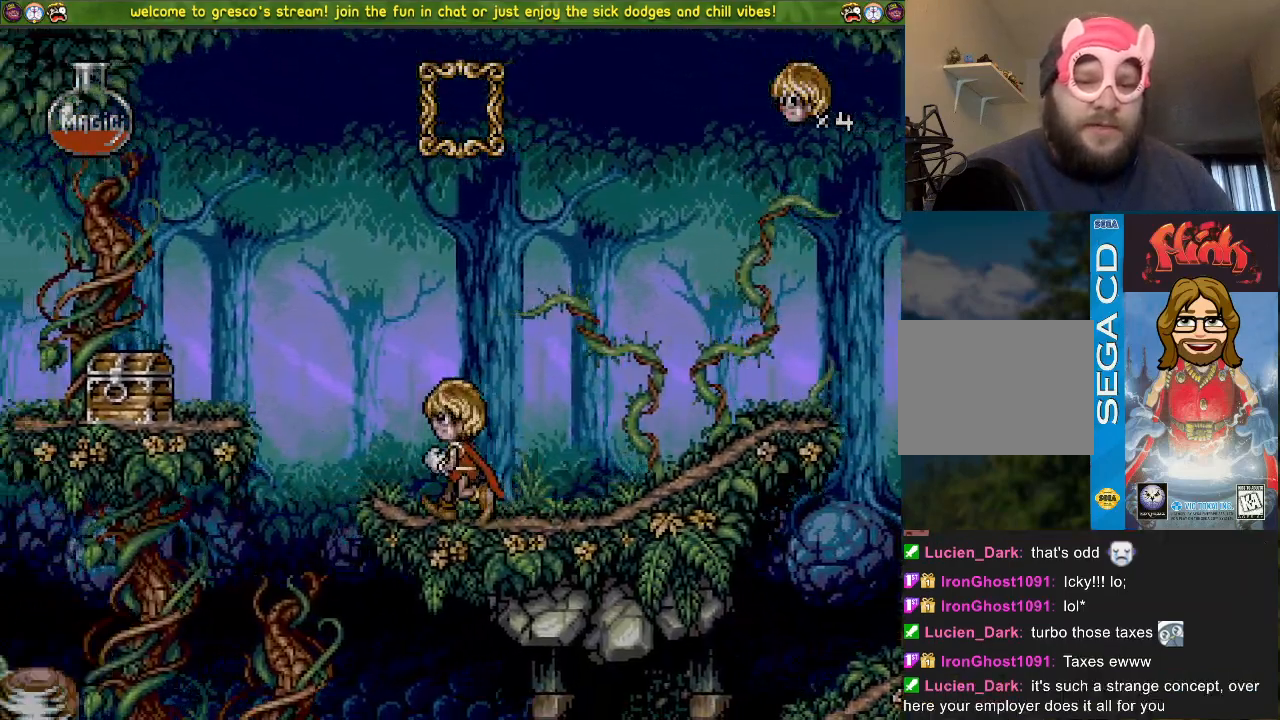
{"buttons": ["DPAD_DOWN"], "left_stick": "center", "right_stick": "center", "events": [[250, "CROSS", "up"]]}
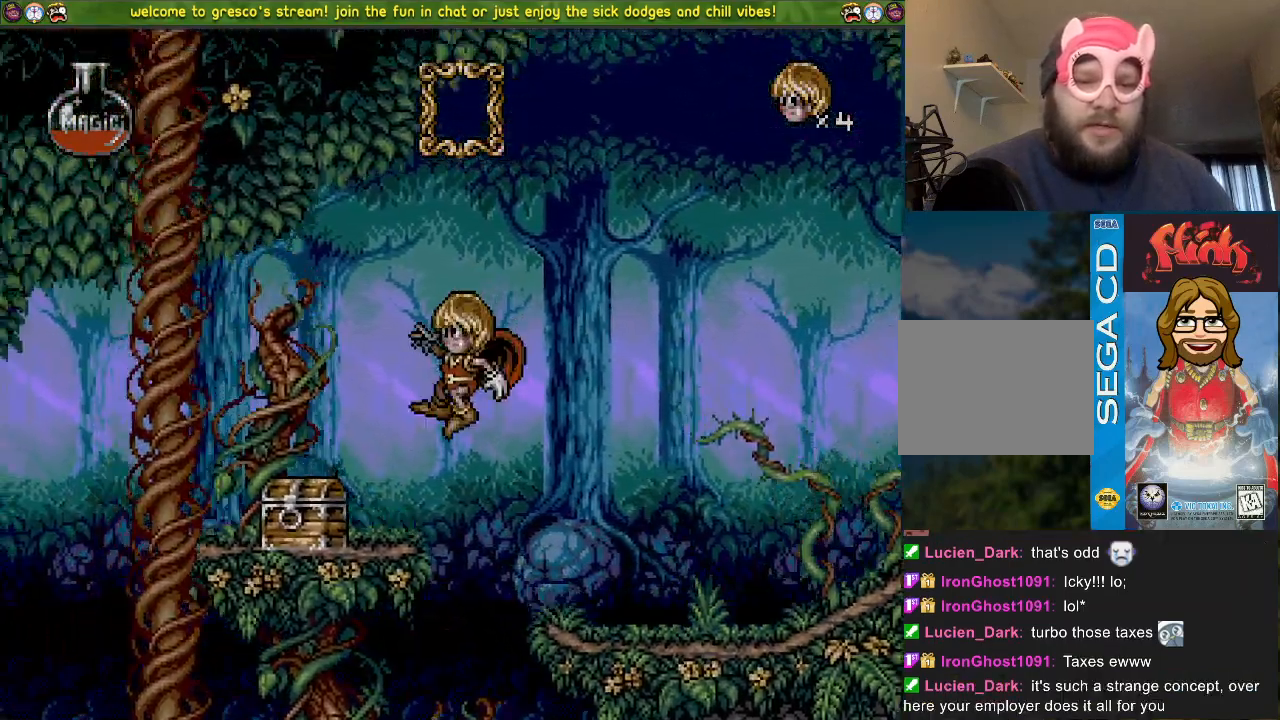
{"buttons": ["CROSS", "R3", "DPAD_DOWN", "DPAD_LEFT"], "left_stick": "center", "right_stick": "center", "events": [[133, "CROSS", "down"], [233, "CROSS", "up"], [383, "R3", "down"], [400, "CROSS", "down"], [417, "DPAD_LEFT", "down"]]}
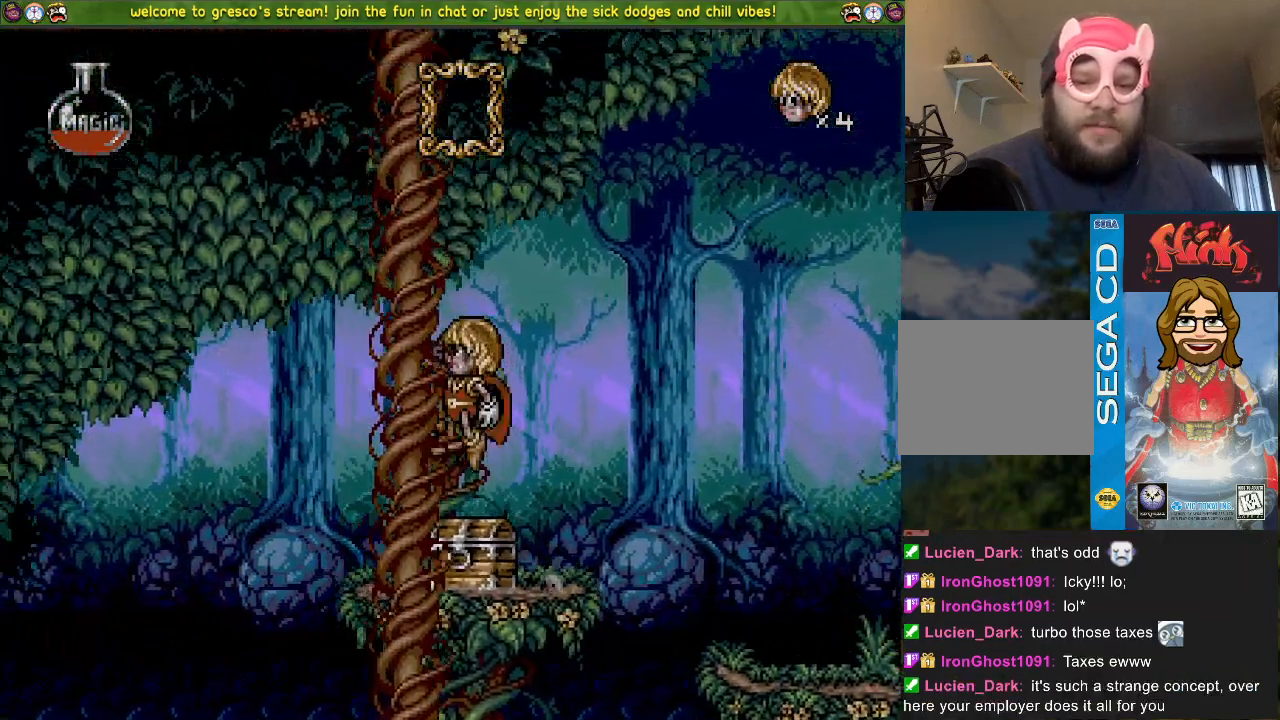
{"buttons": ["CROSS", "DPAD_DOWN"], "left_stick": "center", "right_stick": "left", "events": [[33, "R3", "up"], [33, "right_stick", "left"], [67, "DPAD_LEFT", "up"]]}
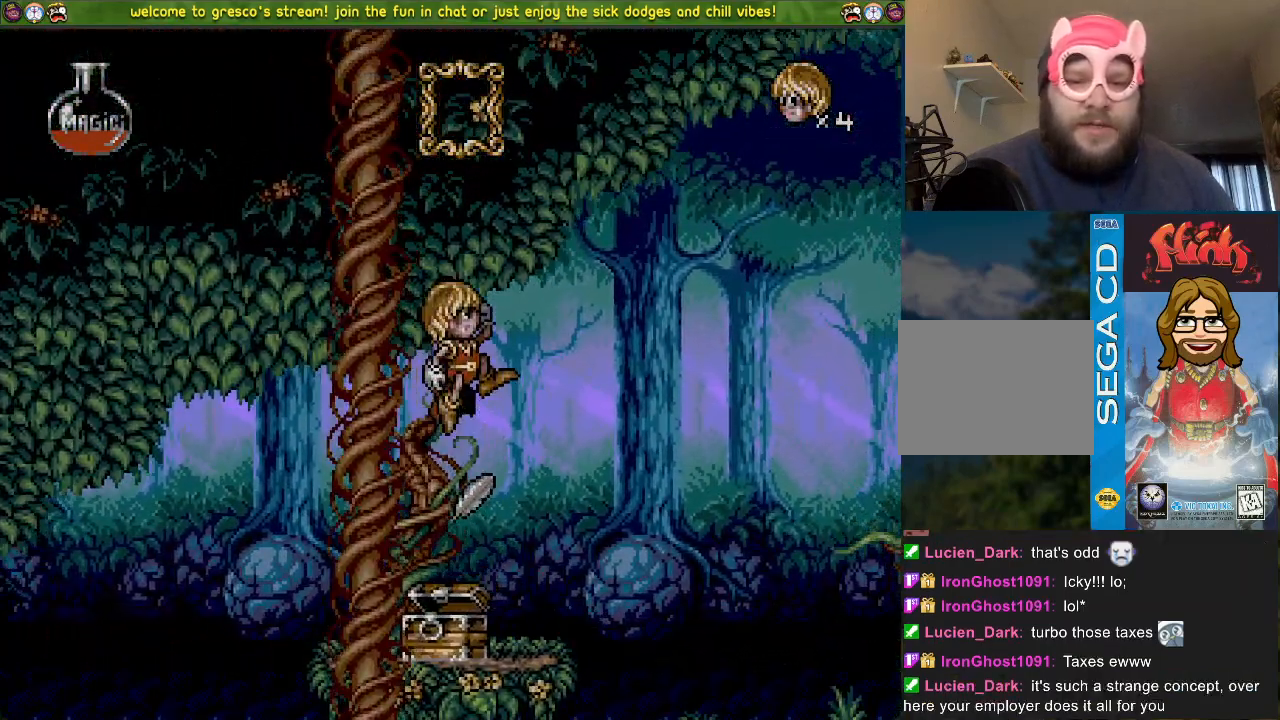
{"buttons": ["DPAD_DOWN"], "left_stick": "center", "right_stick": "left", "events": [[166, "DPAD_DOWN", "up"], [183, "DPAD_LEFT", "down"], [200, "CROSS", "up"], [433, "DPAD_LEFT", "up"], [450, "DPAD_DOWN", "down"]]}